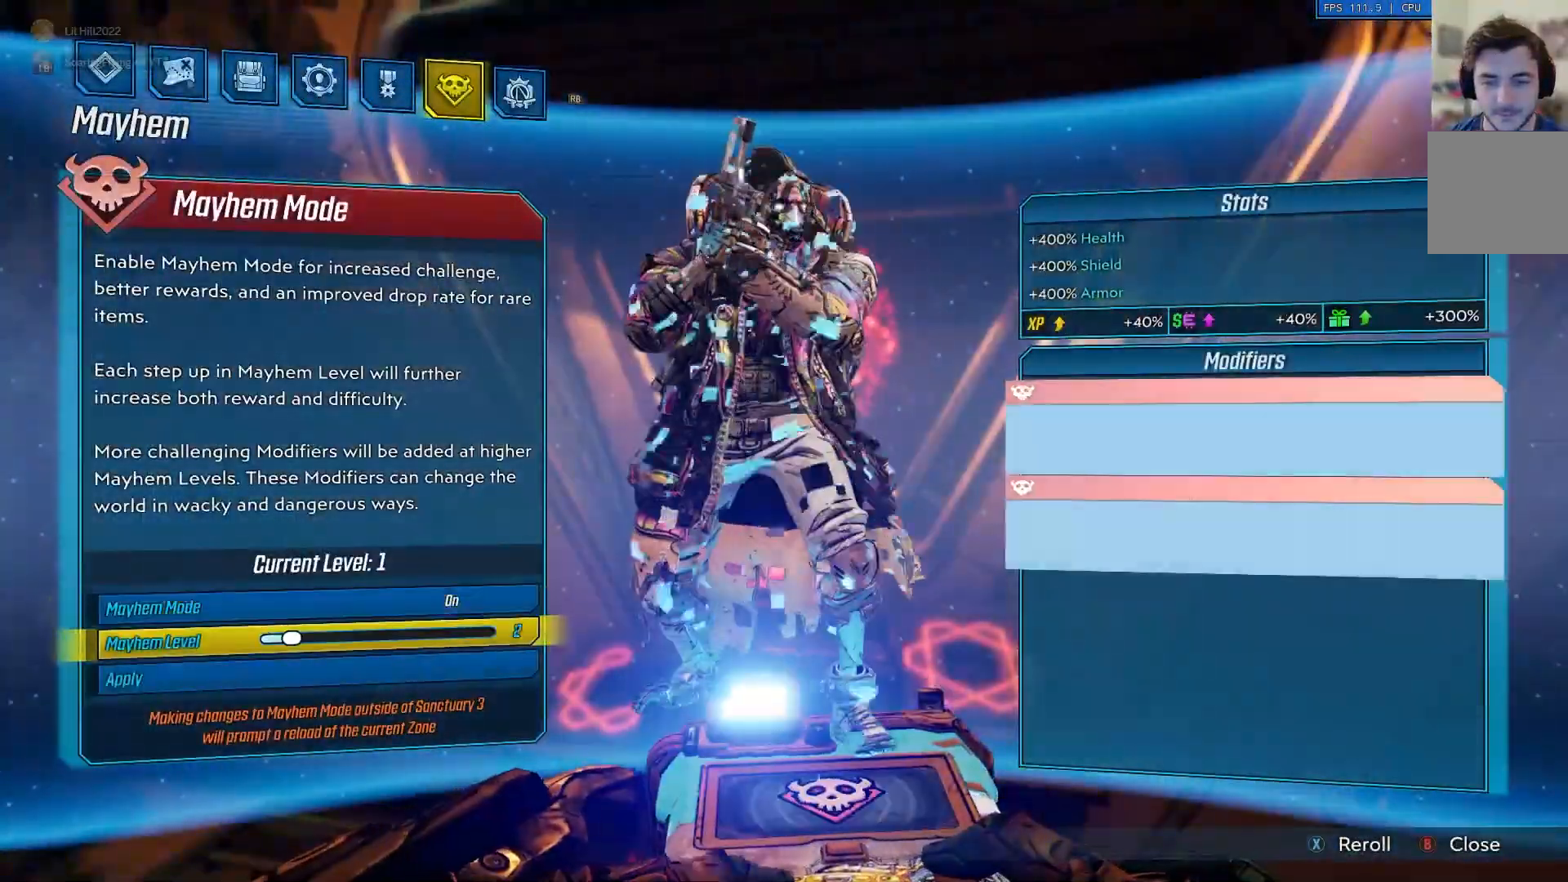
Gameplay with a controller (Xbox layout); each line is a JSON object with the inputs held at the frame after it. "events" lists button and stick changes between this image and that frame as [ms after this image, input, new state], when the widget could be followed in between.
{"buttons": ["DPAD_RIGHT"], "left_stick": "center", "right_stick": "center", "events": [[183, "X", "up"]]}
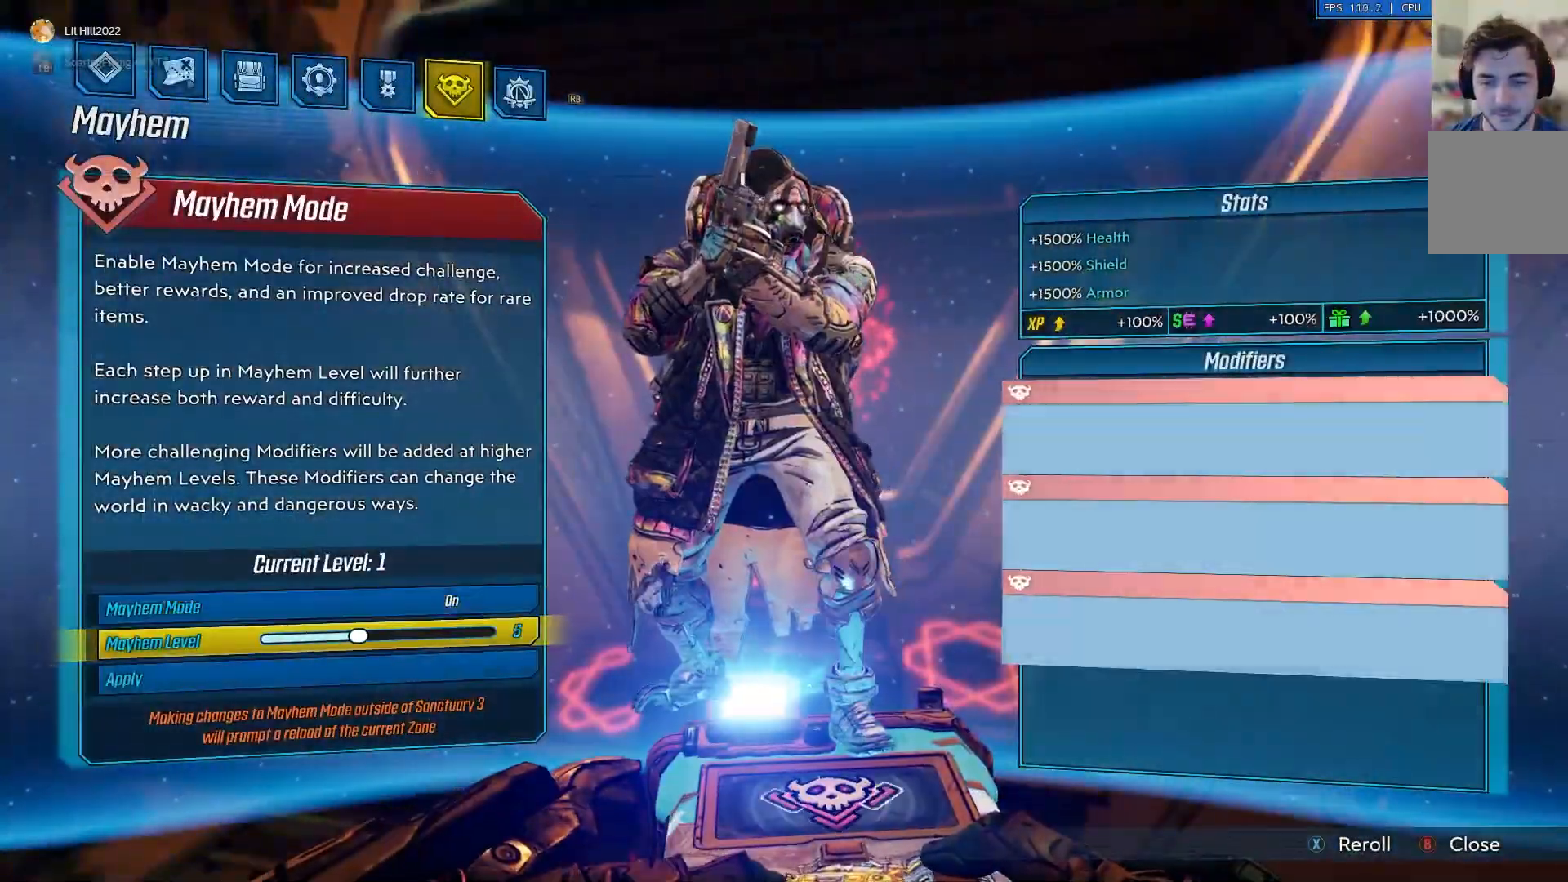
{"buttons": [], "left_stick": "center", "right_stick": "center", "events": [[484, "DPAD_RIGHT", "up"]]}
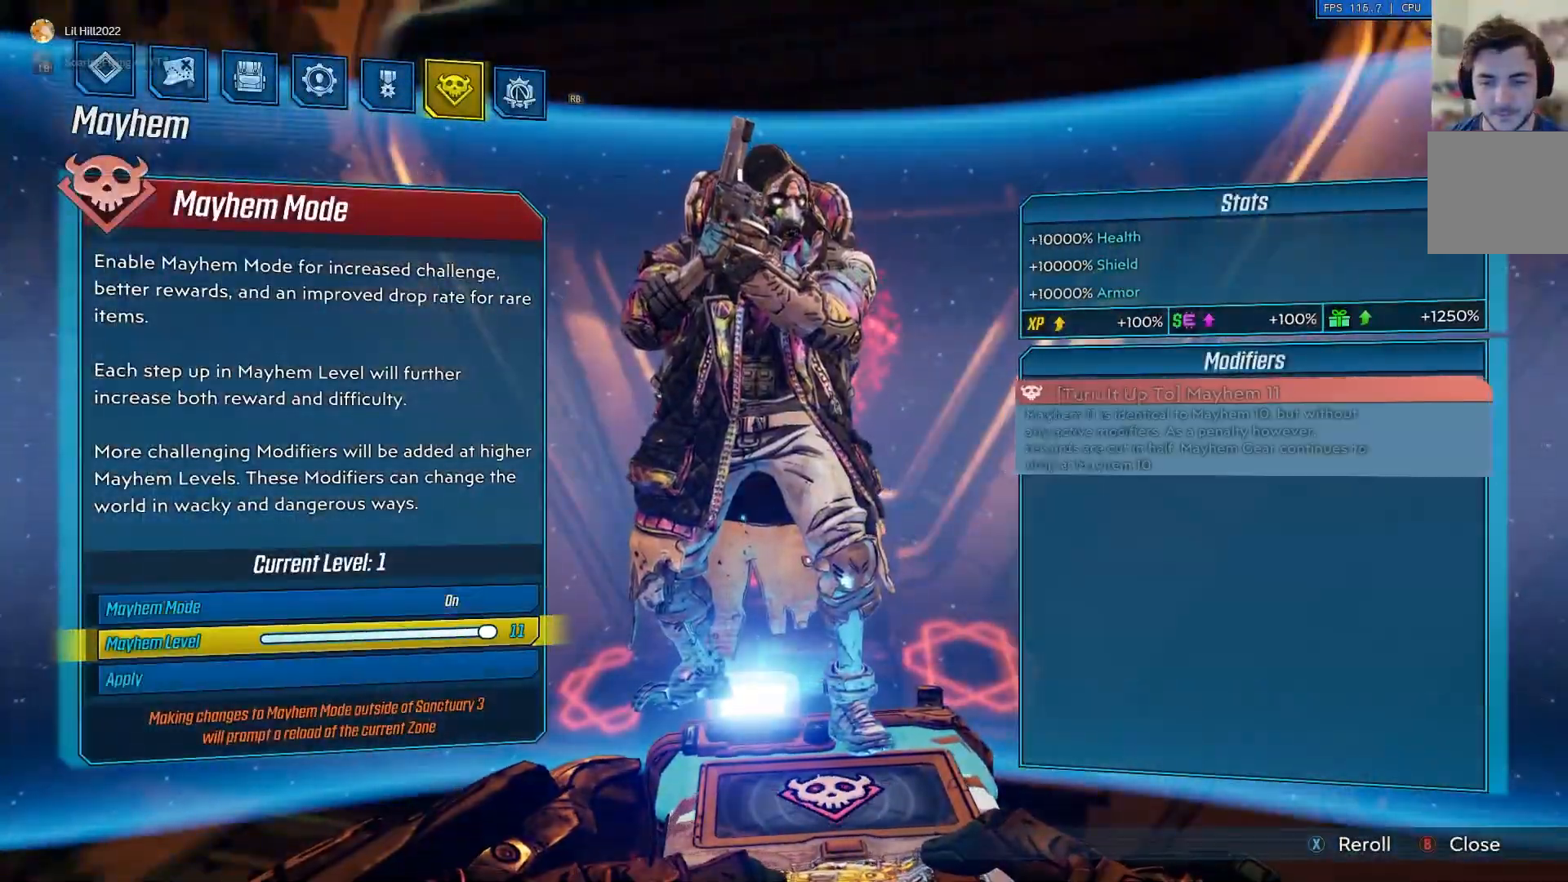
{"buttons": [], "left_stick": "center", "right_stick": "center", "events": [[317, "B", "down"], [417, "B", "up"]]}
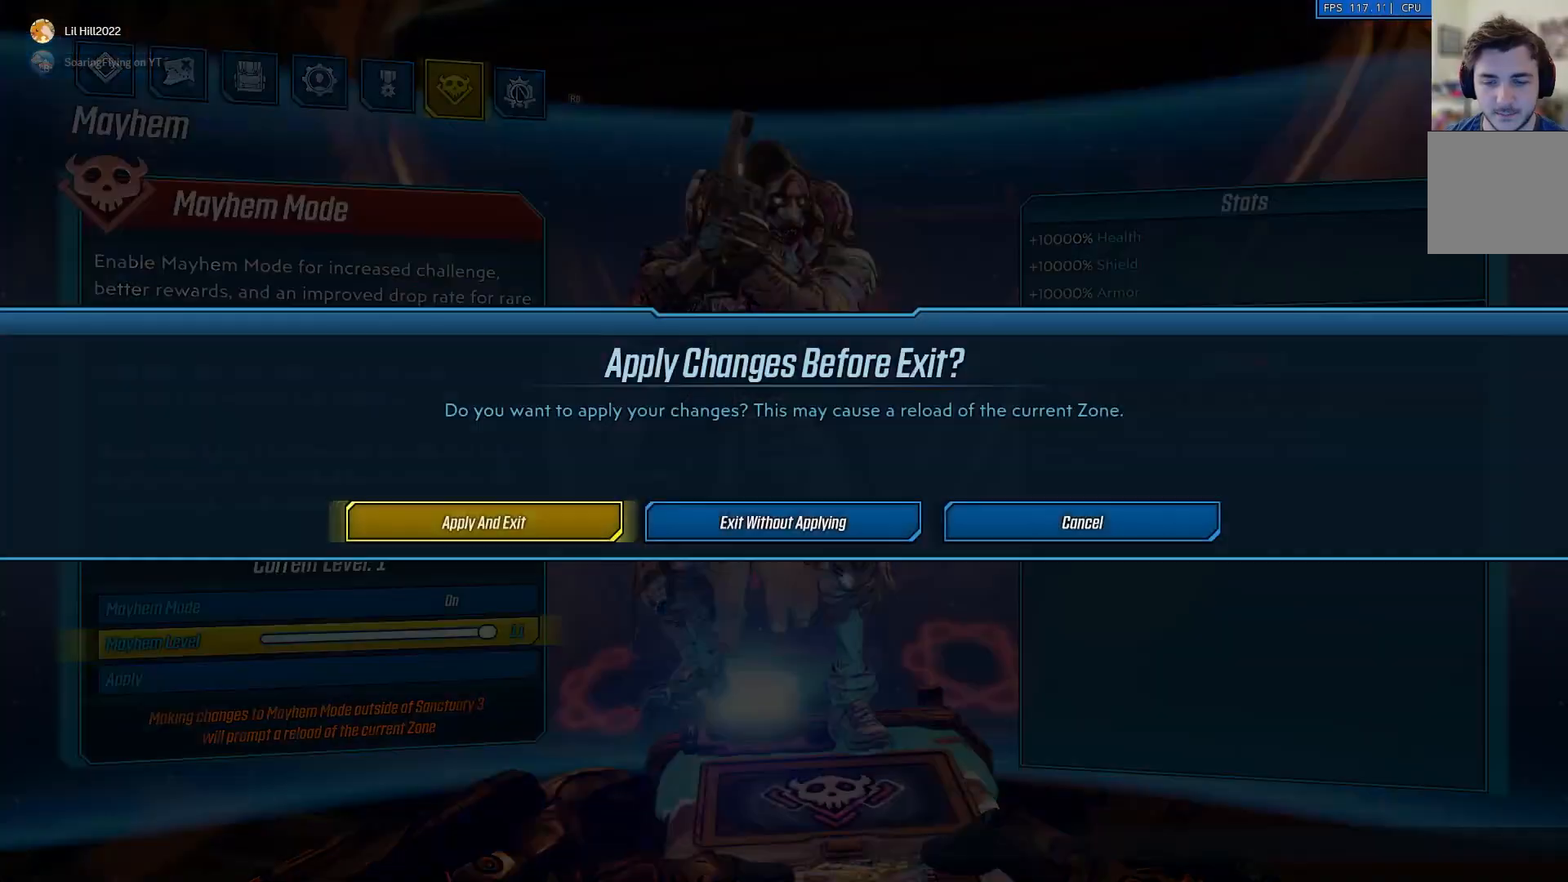
{"buttons": [], "left_stick": "center", "right_stick": "center", "events": []}
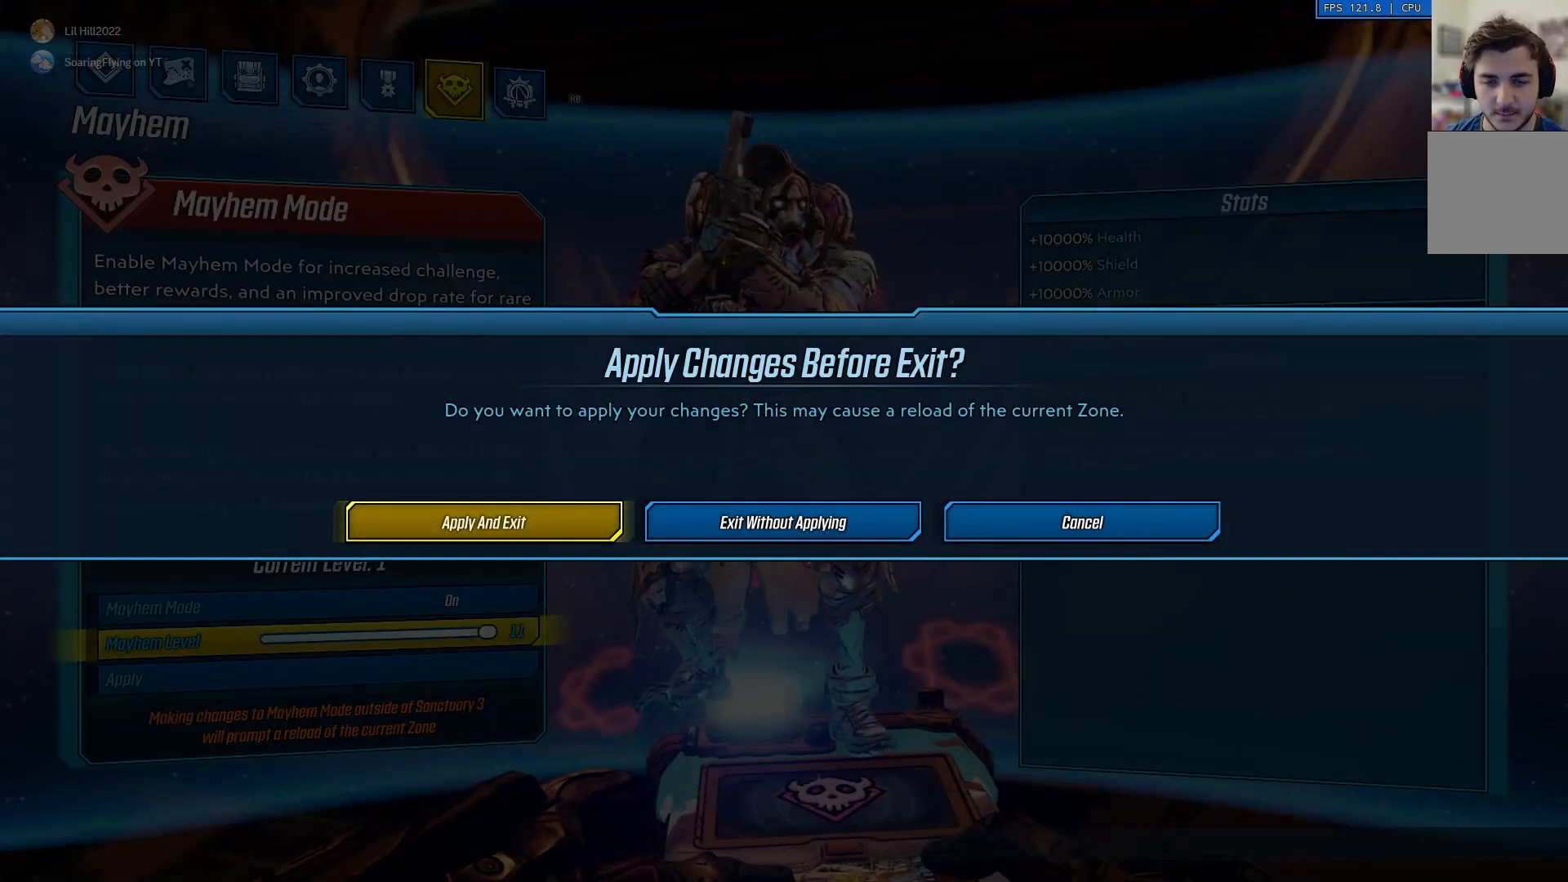
{"buttons": [], "left_stick": "center", "right_stick": "center", "events": [[116, "A", "down"], [250, "A", "up"]]}
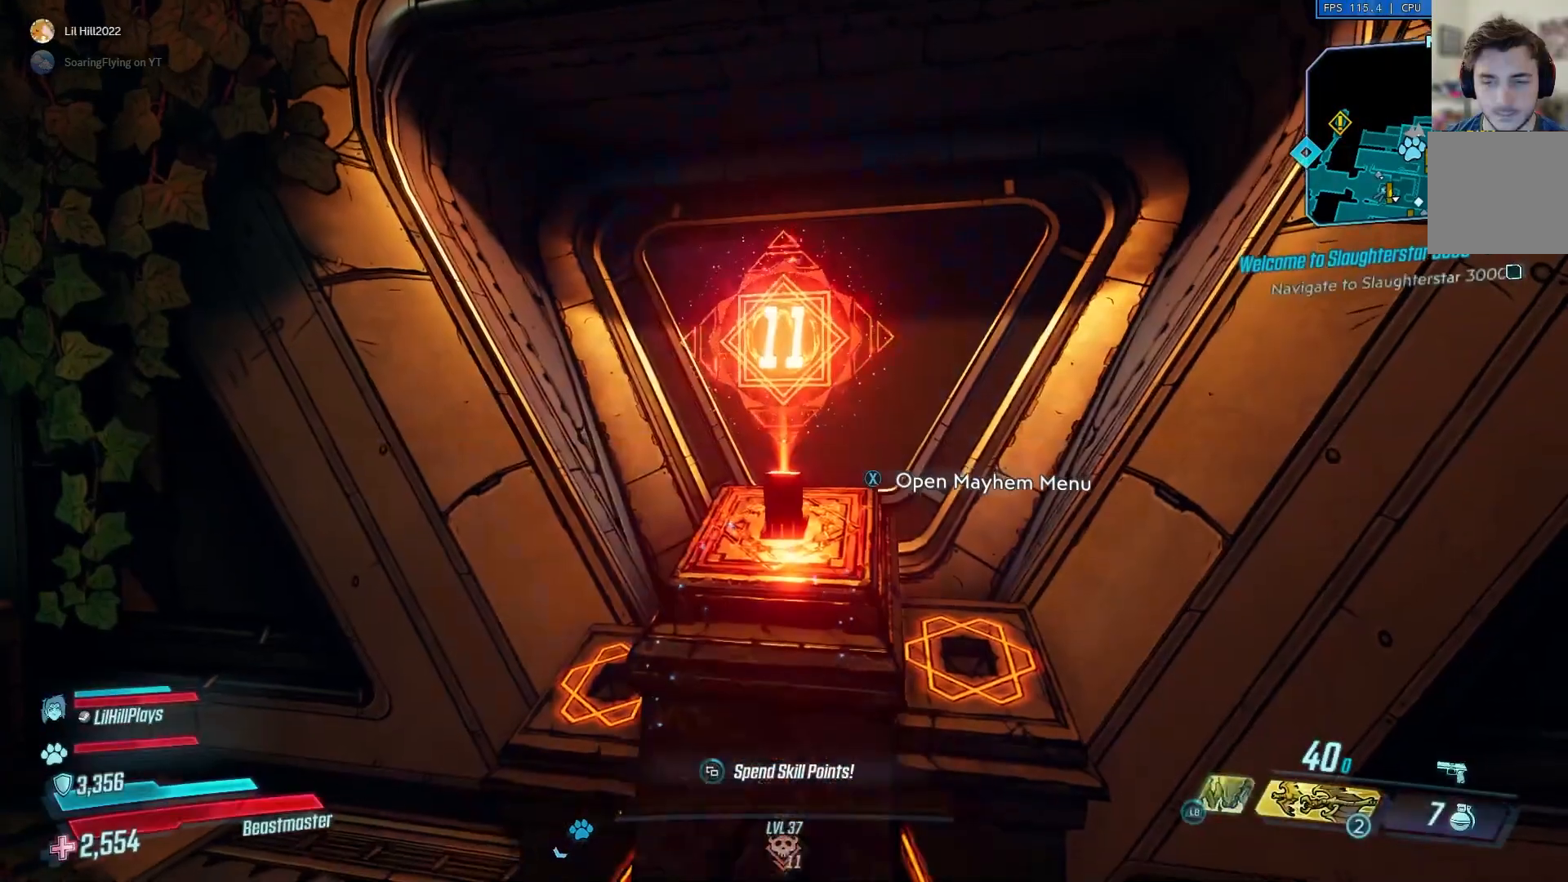
{"buttons": [], "left_stick": "down", "right_stick": "left", "events": [[100, "right_stick", "left"], [217, "left_stick", "down"]]}
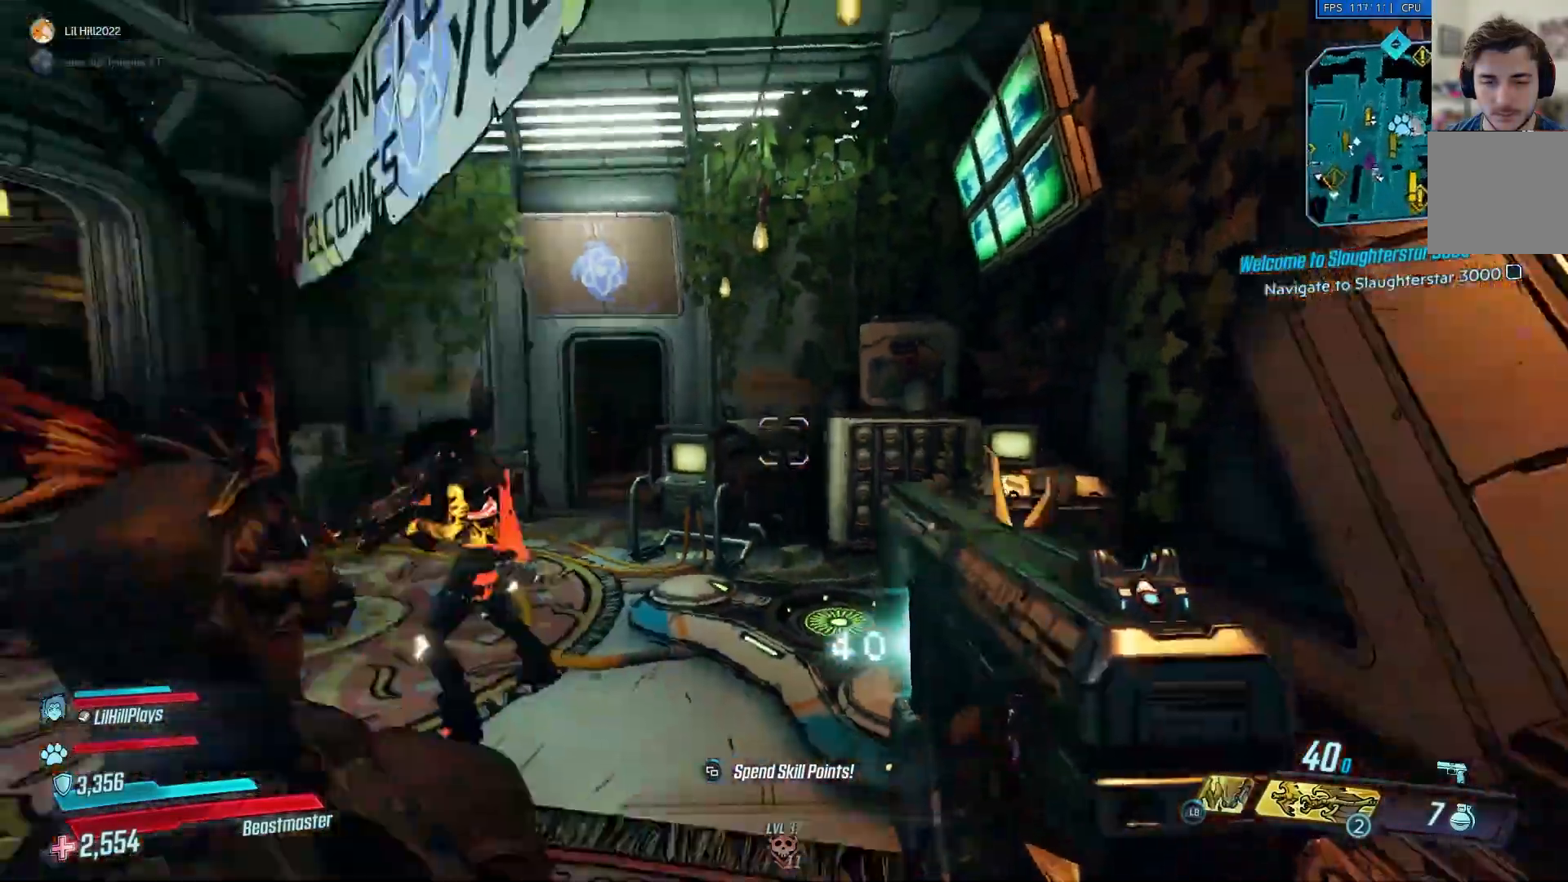
{"buttons": [], "left_stick": "left", "right_stick": "left", "events": [[116, "left_stick", "center"], [316, "left_stick", "left"]]}
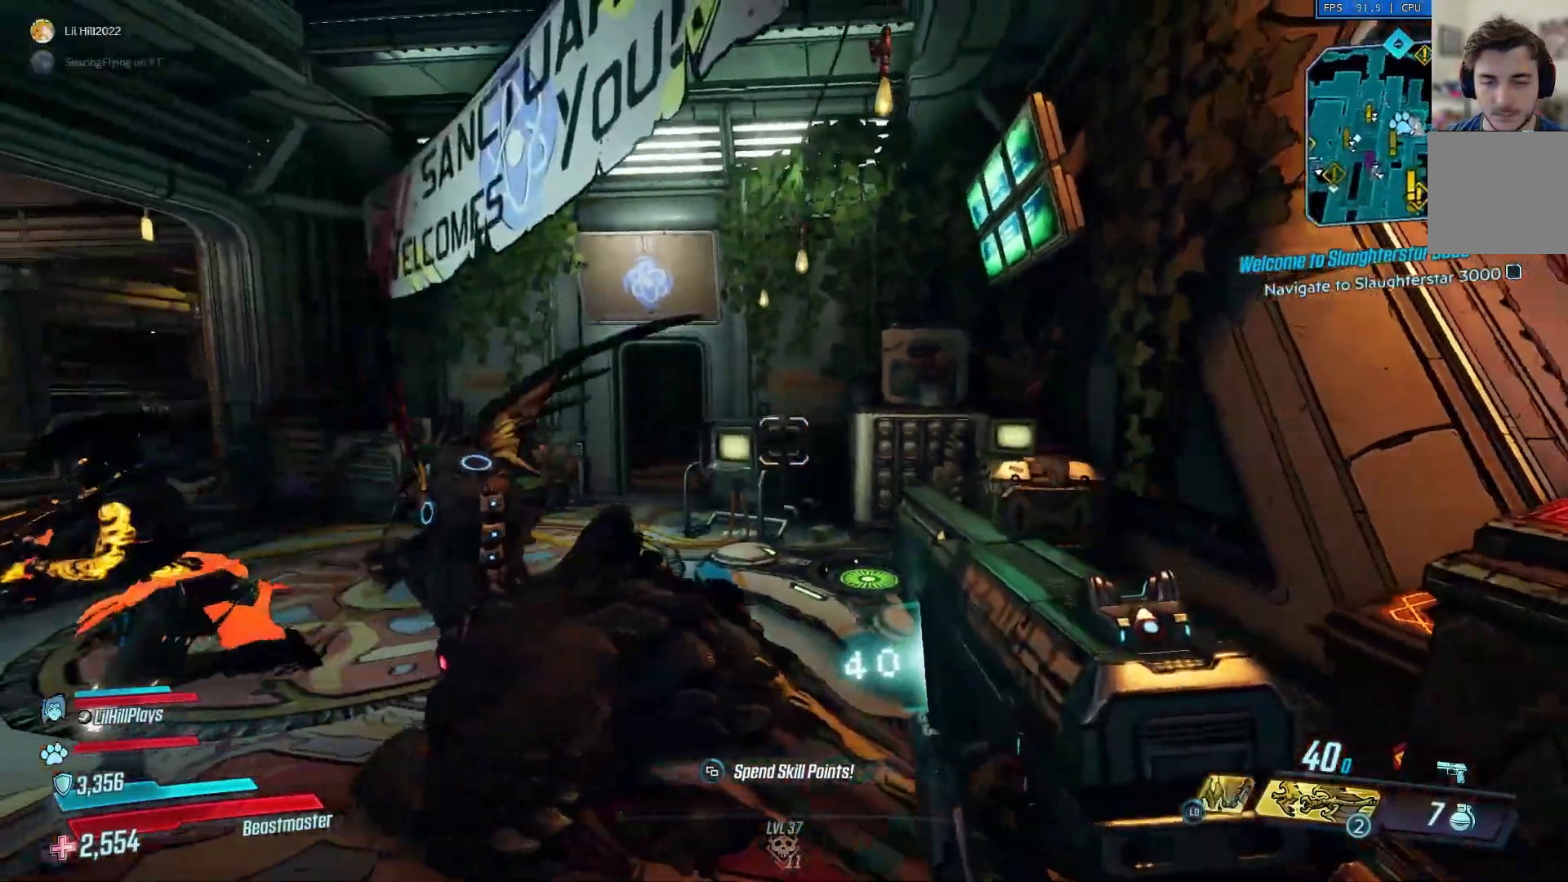
{"buttons": [], "left_stick": "left", "right_stick": "center", "events": [[150, "right_stick", "center"]]}
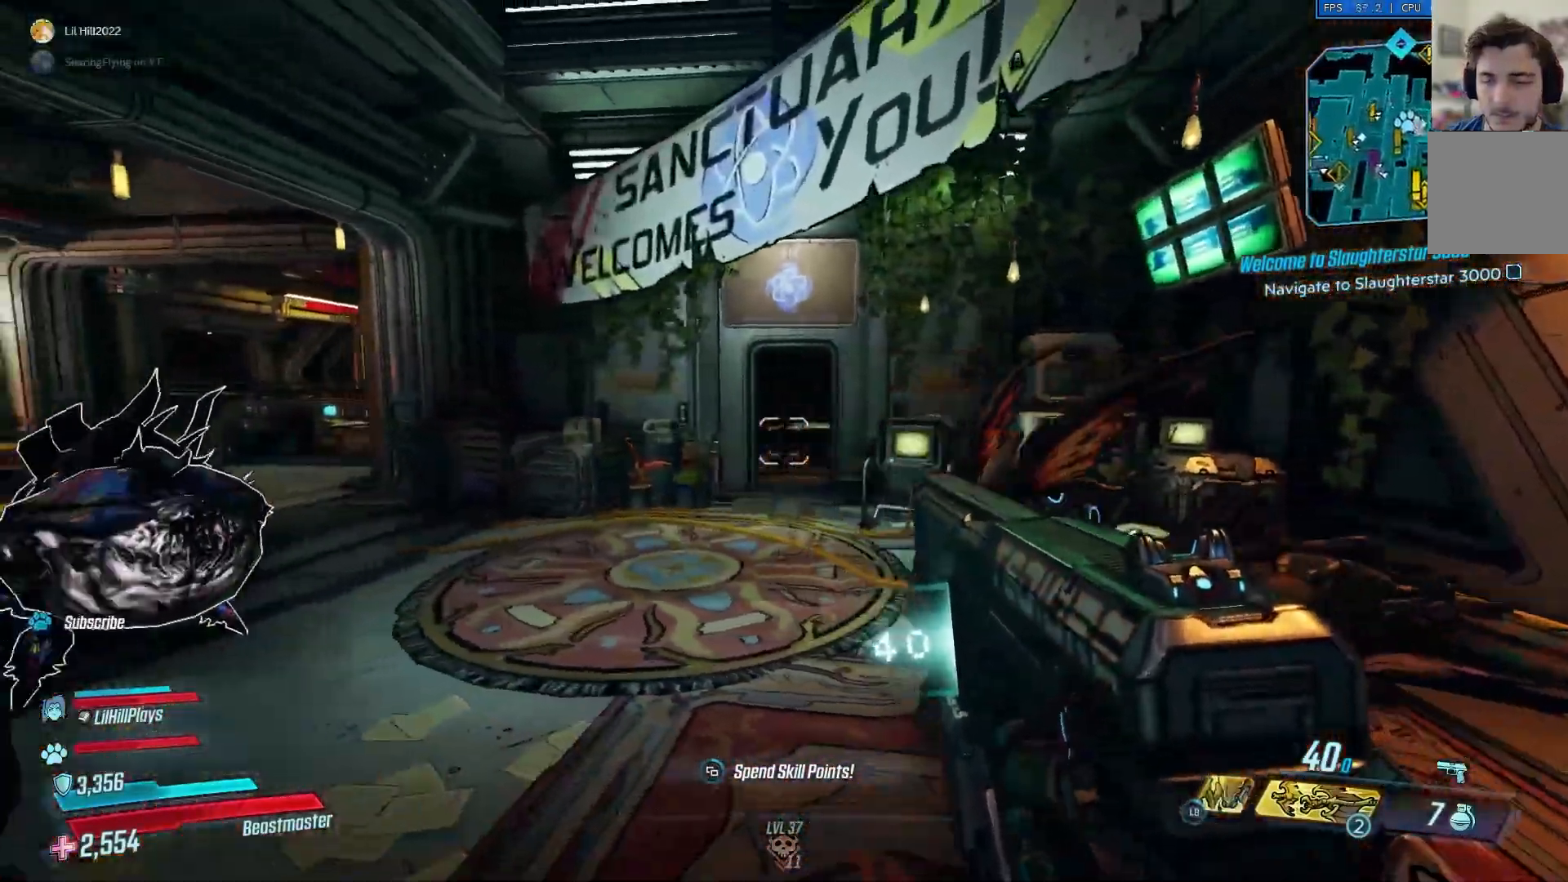
{"buttons": [], "left_stick": "left", "right_stick": "center", "events": []}
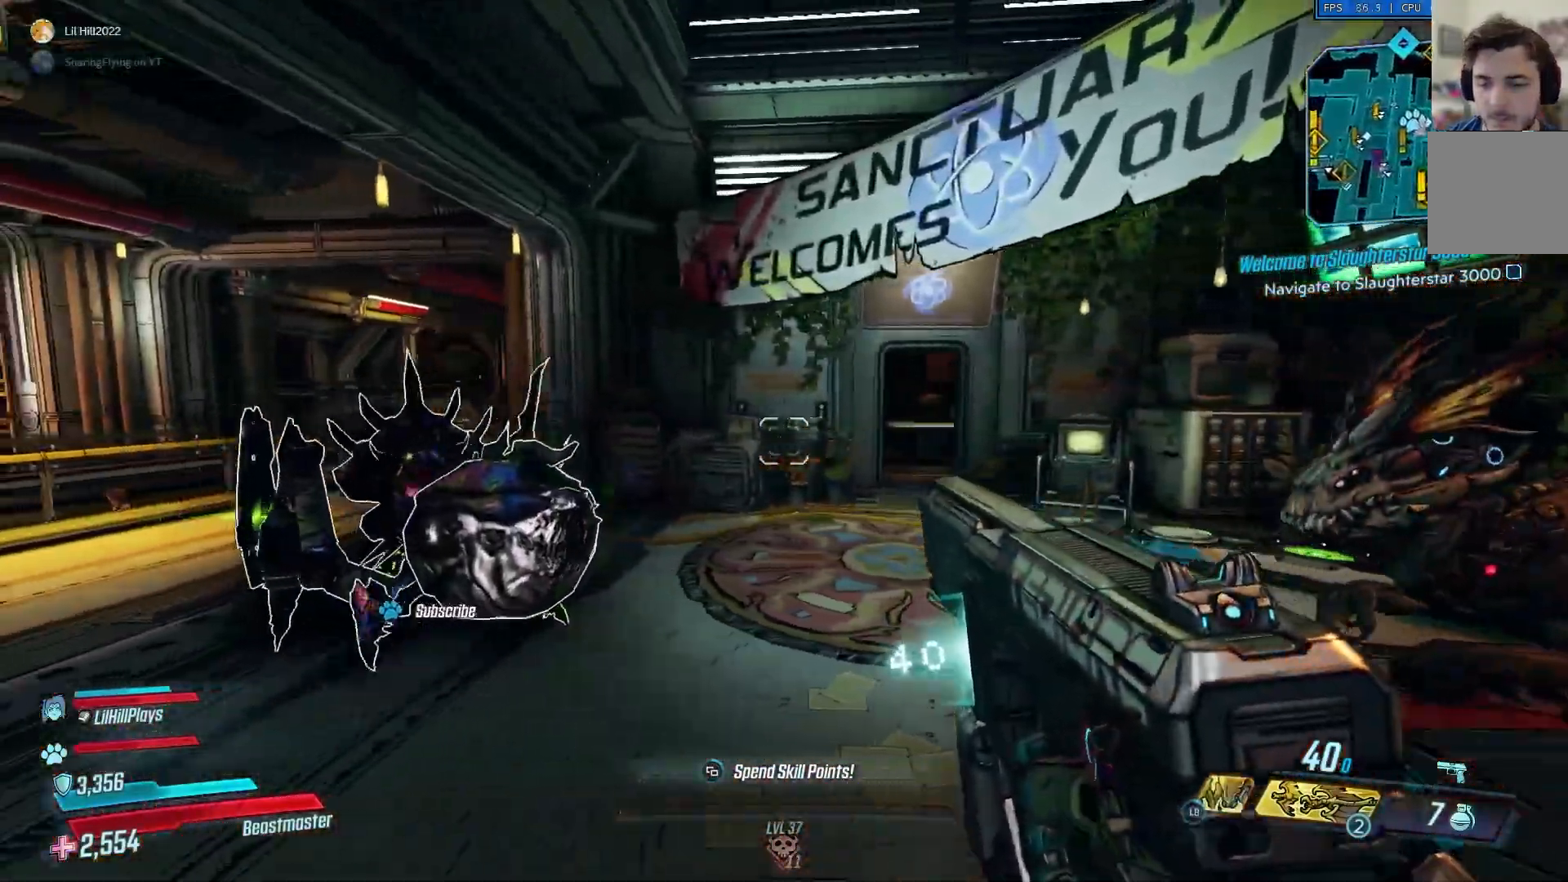
{"buttons": [], "left_stick": "up-left", "right_stick": "center", "events": [[200, "left_stick", "up-left"]]}